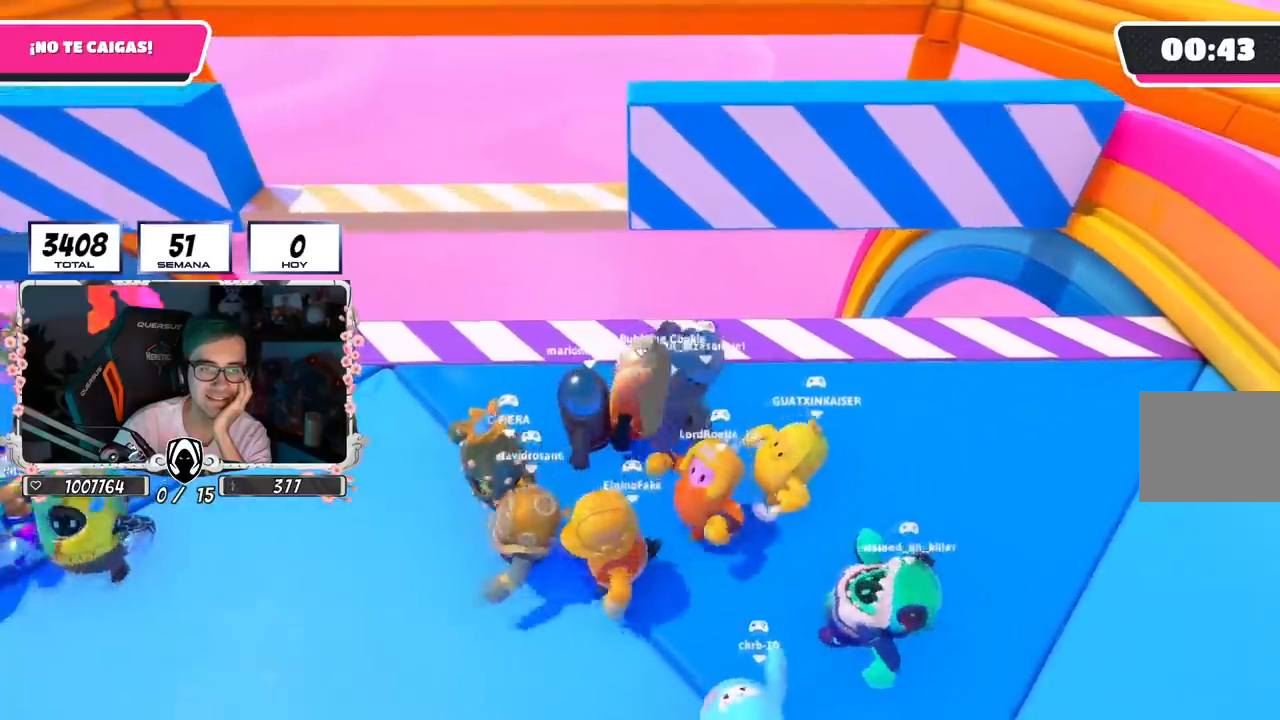
Gameplay with a controller (PlayStation layout); each line is a JSON object with the inputs held at the frame after it. "events" lists button and stick changes between this image and that frame as [ms after this image, input, new state], when the widget could be followed in between.
{"buttons": [], "left_stick": "center", "right_stick": "center", "events": [[100, "left_stick", "left"], [284, "left_stick", "center"]]}
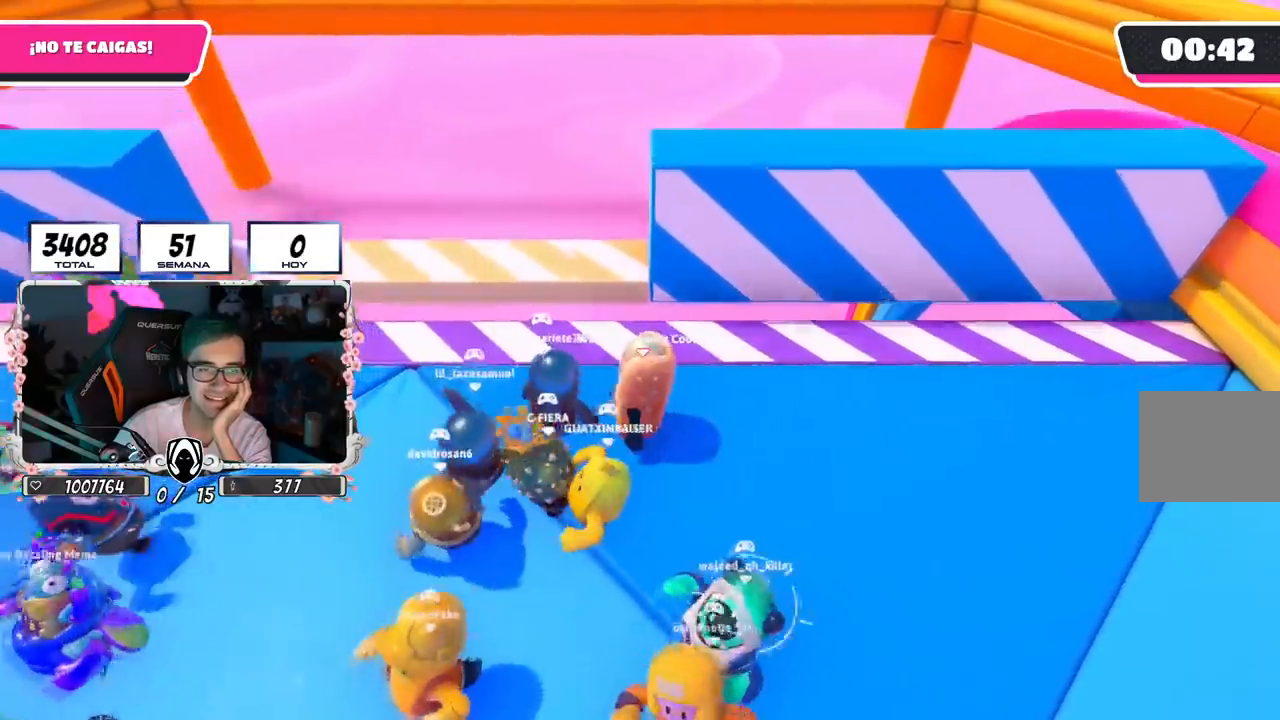
{"buttons": [], "left_stick": "center", "right_stick": "center", "events": [[100, "left_stick", "up-left"], [150, "CROSS", "down"], [283, "left_stick", "center"], [433, "CROSS", "up"]]}
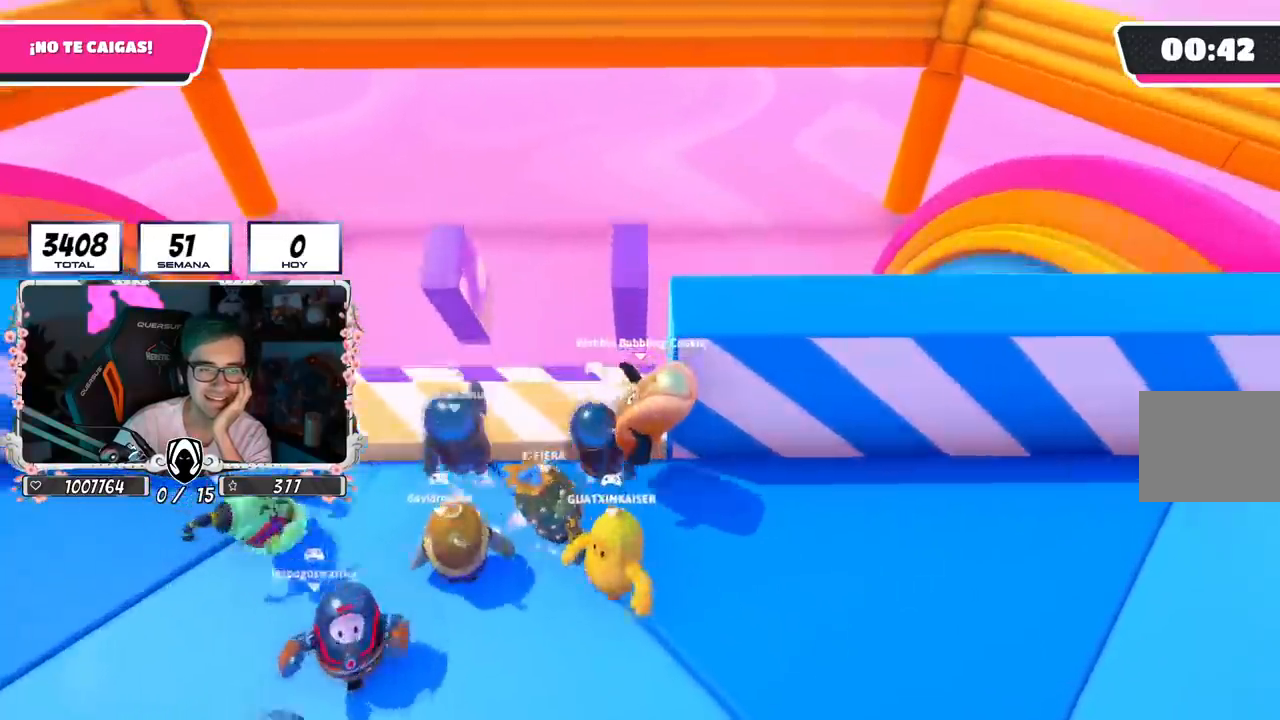
{"buttons": [], "left_stick": "center", "right_stick": "center", "events": [[317, "CROSS", "down"], [501, "CROSS", "up"]]}
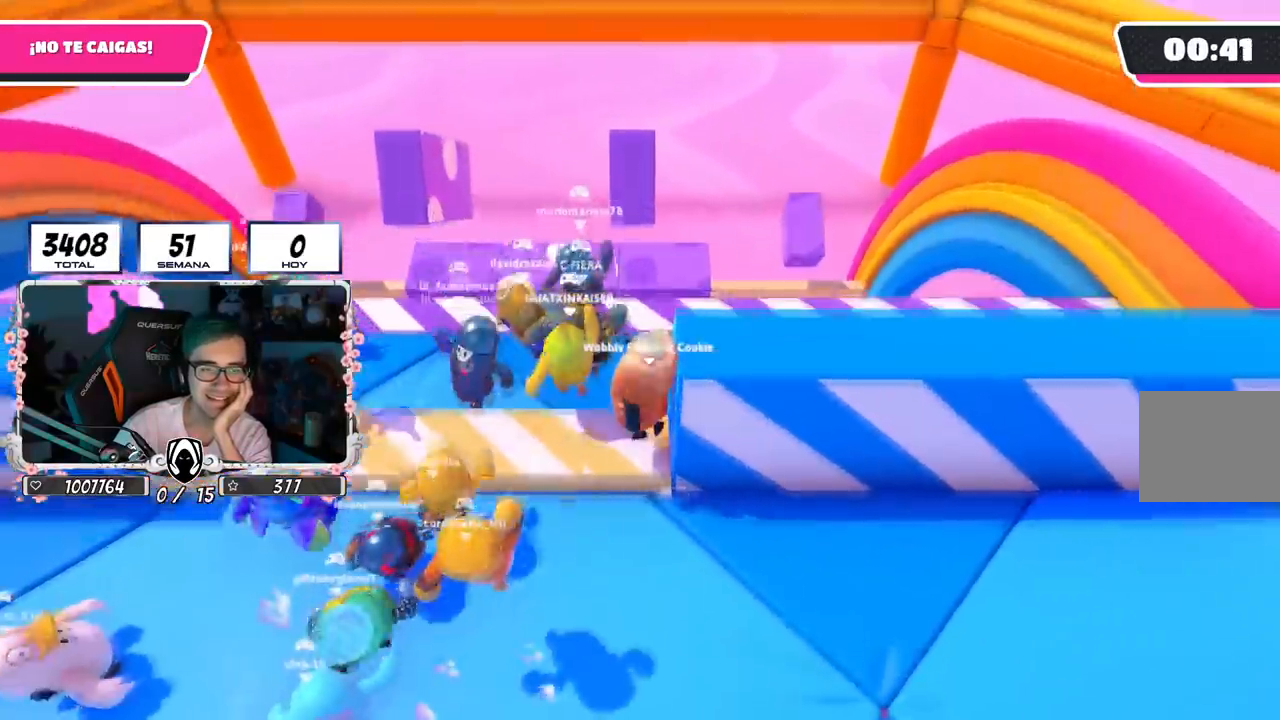
{"buttons": ["L2"], "left_stick": "up-right", "right_stick": "center"}
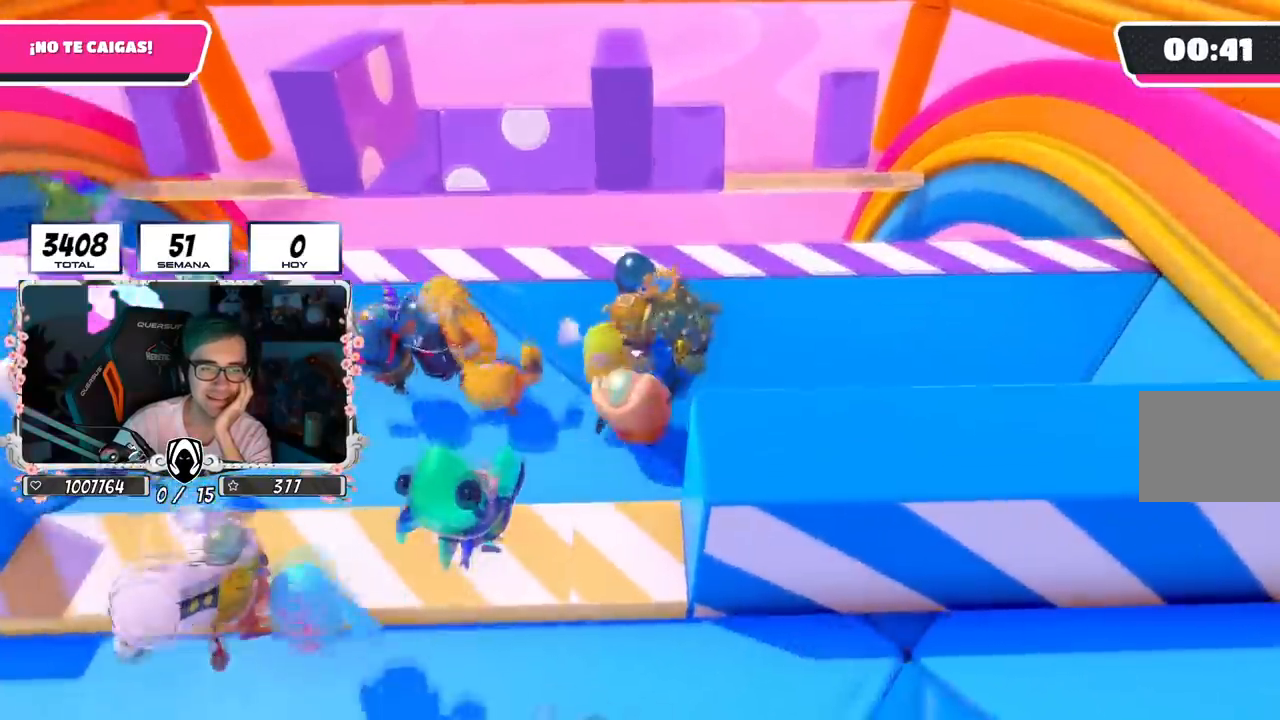
{"buttons": ["L2"], "left_stick": "up-right", "right_stick": "center", "events": []}
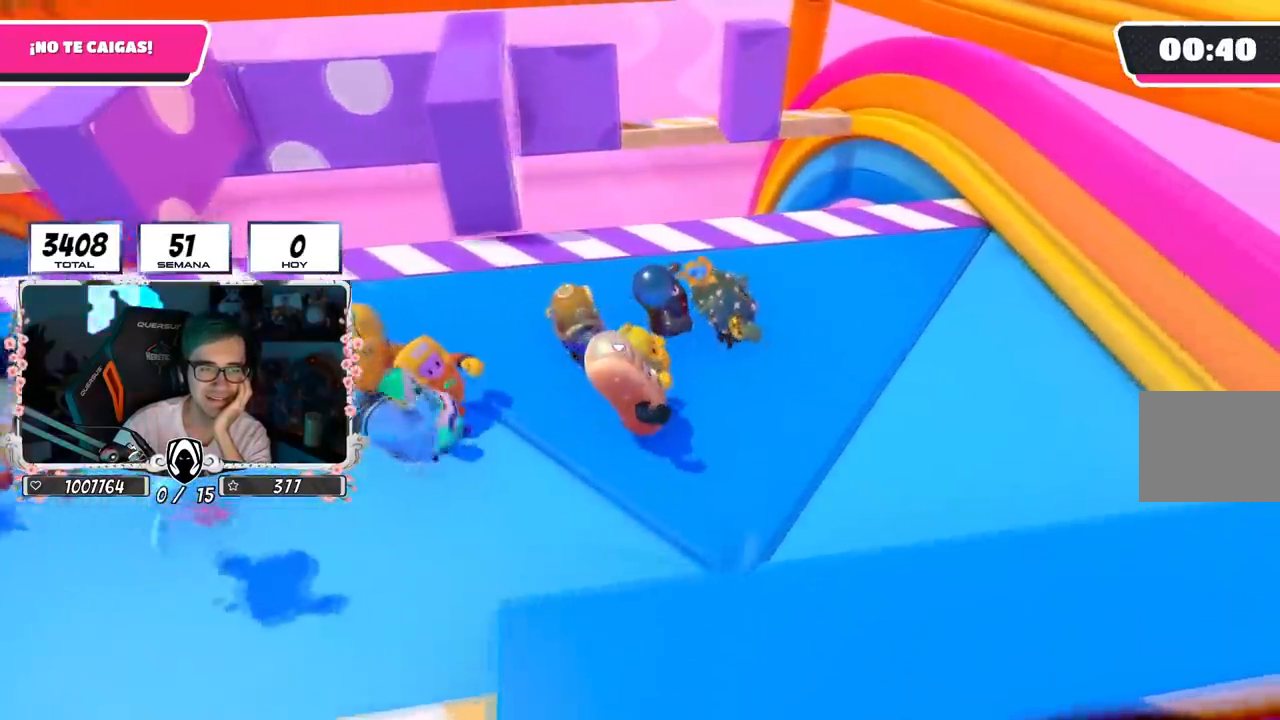
{"buttons": ["L2", "R1"], "left_stick": "up", "right_stick": "center", "events": [[250, "R1", "down"], [300, "left_stick", "up"]]}
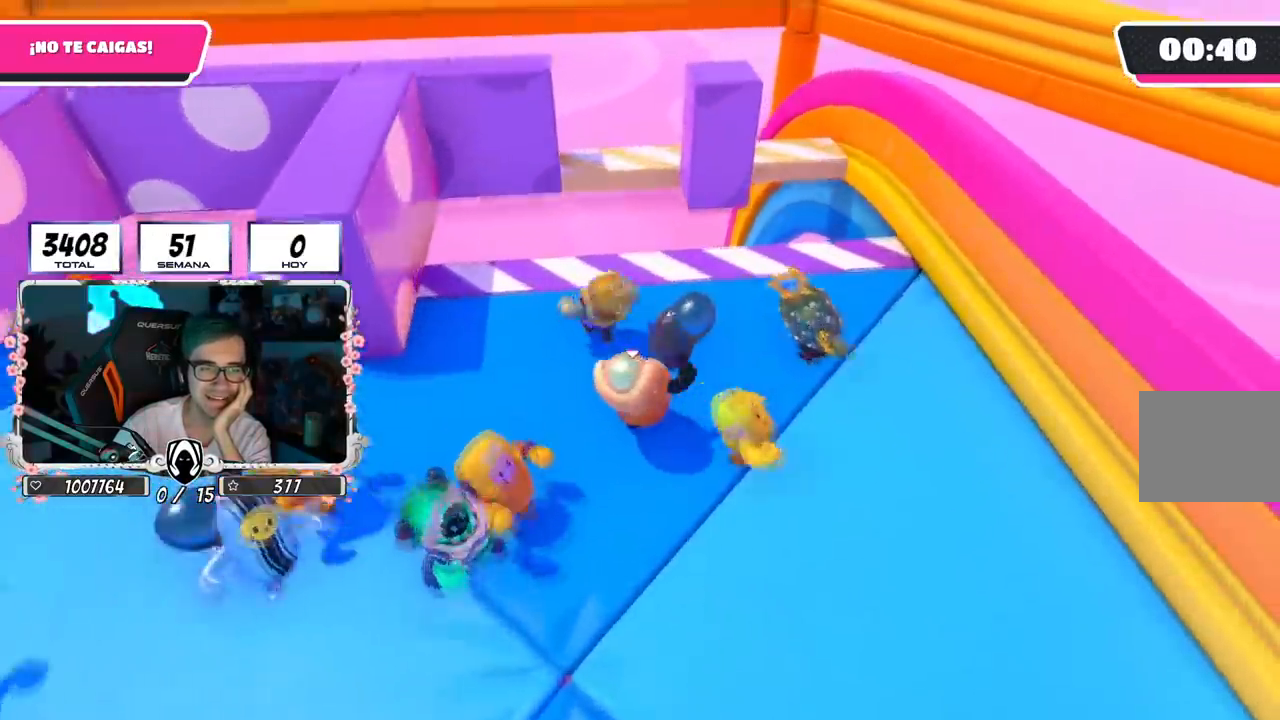
{"buttons": ["L2", "R1"], "left_stick": "center", "right_stick": "center", "events": [[50, "left_stick", "center"]]}
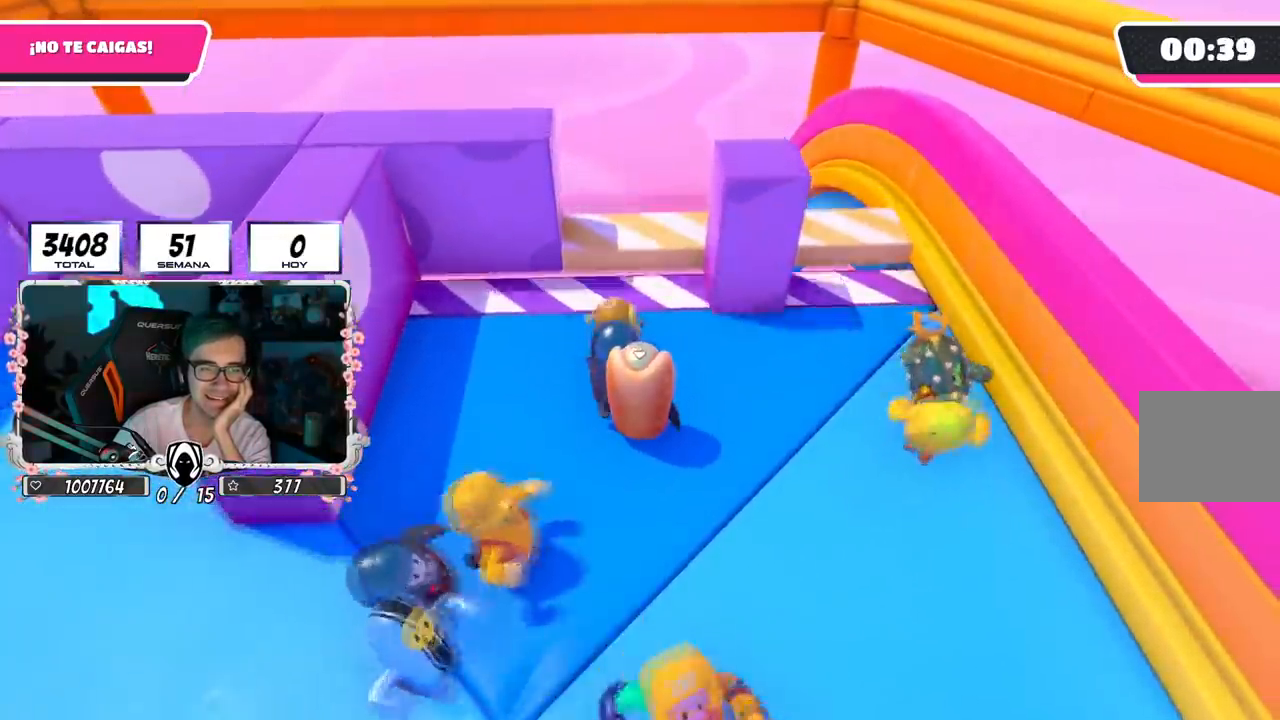
{"buttons": ["CROSS", "L2", "R1"], "left_stick": "center", "right_stick": "center", "events": [[483, "CROSS", "down"]]}
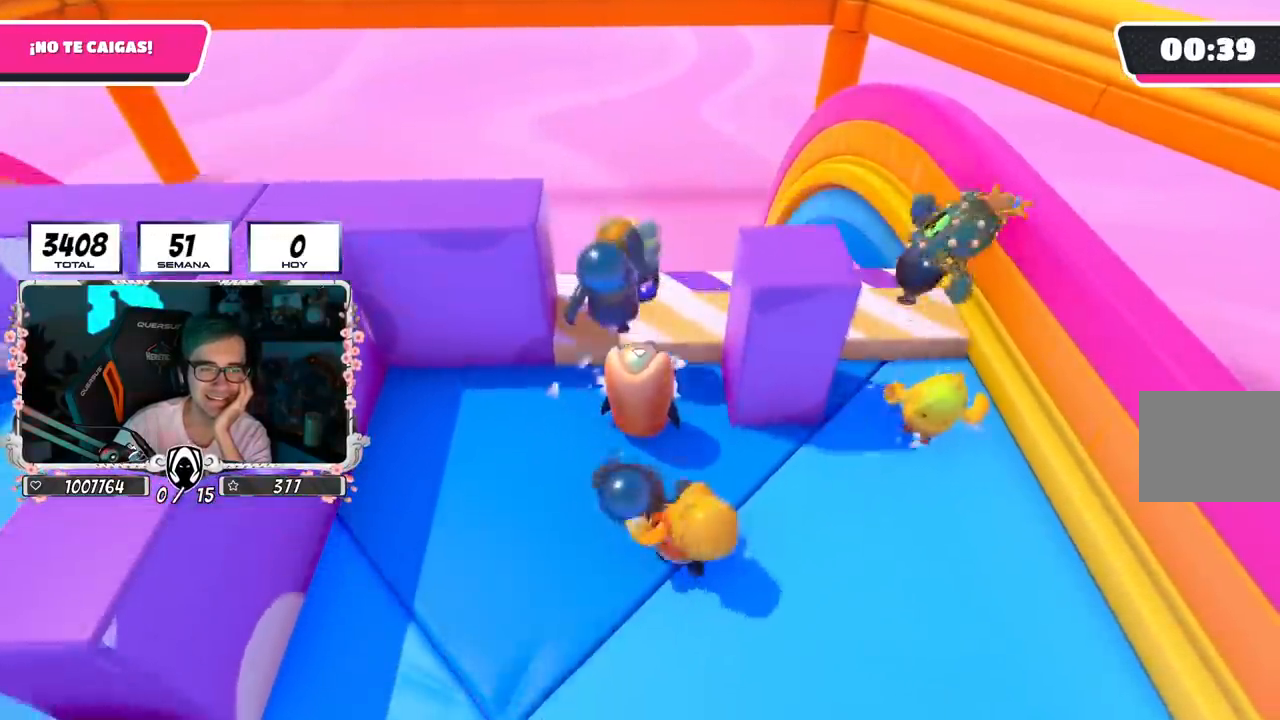
{"buttons": ["CROSS"], "left_stick": "center", "right_stick": "center", "events": [[50, "L2", "up"], [67, "R1", "up"], [200, "CROSS", "up"], [200, "L2", "down"], [234, "L1", "down"], [384, "CROSS", "down"], [484, "L1", "up"], [484, "L2", "up"]]}
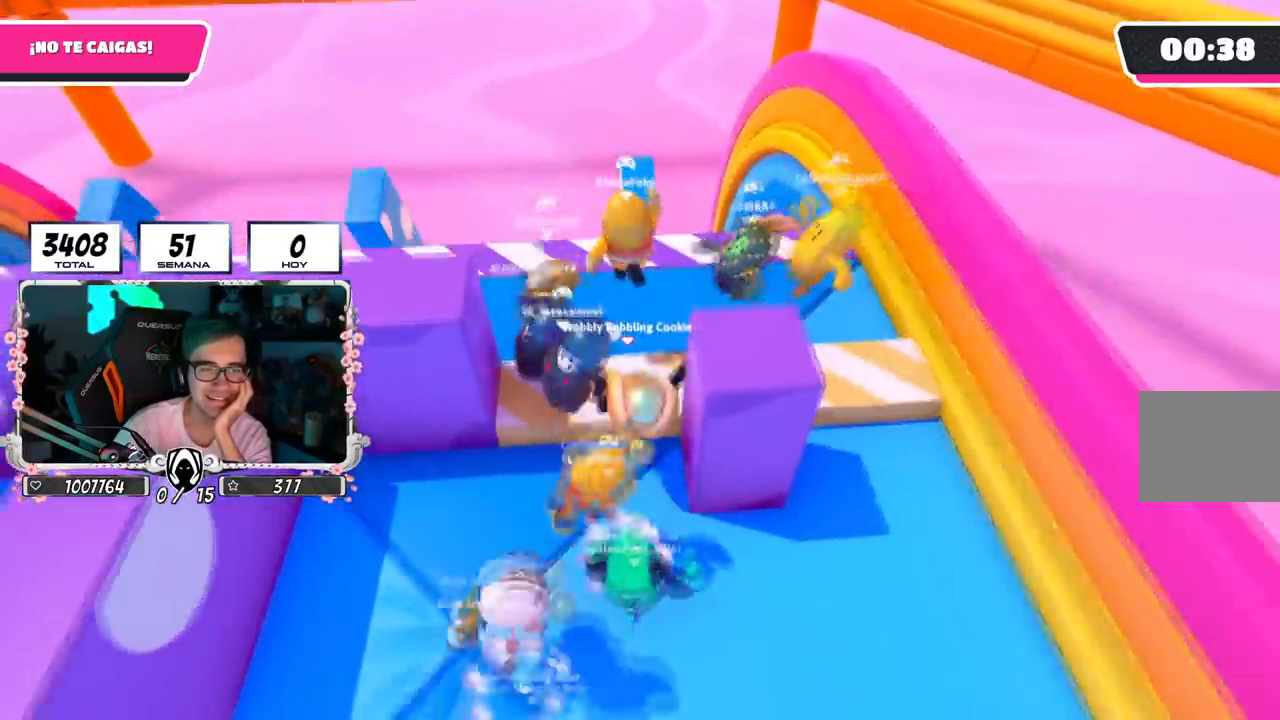
{"buttons": ["L2"], "left_stick": "up-left", "right_stick": "center"}
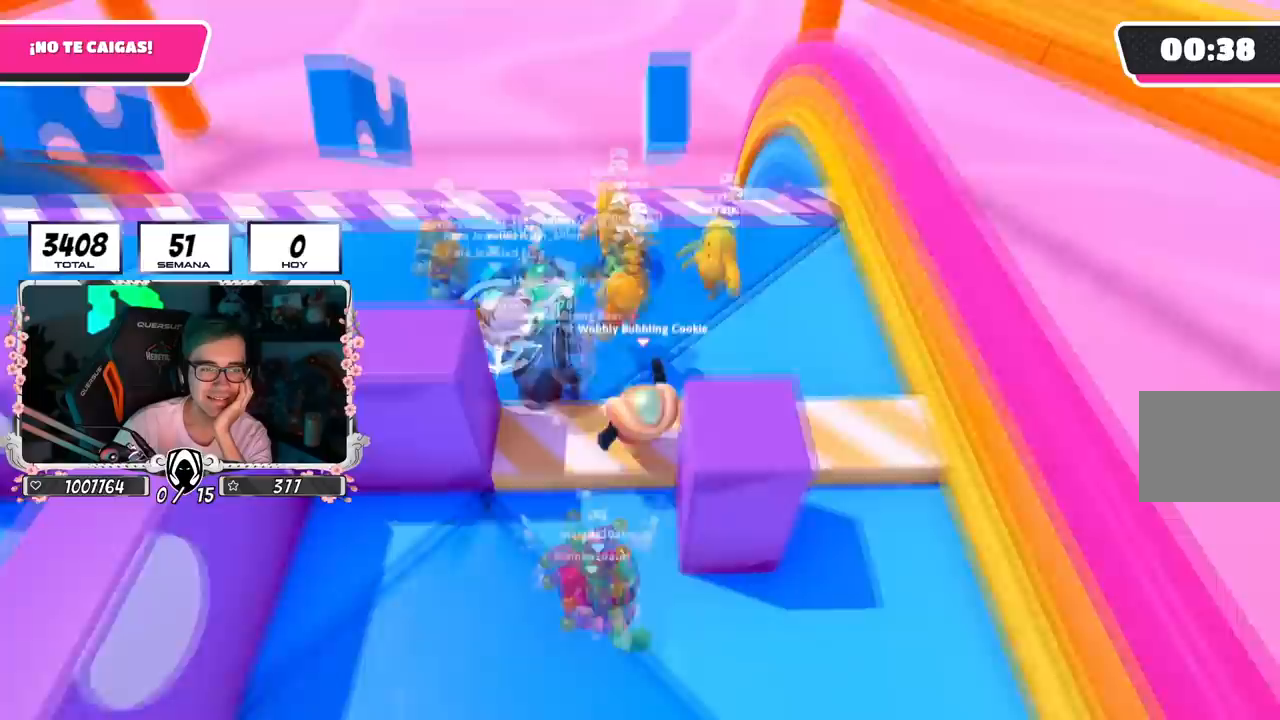
{"buttons": ["L1", "L2"], "left_stick": "up-left", "right_stick": "center", "events": [[417, "L1", "down"]]}